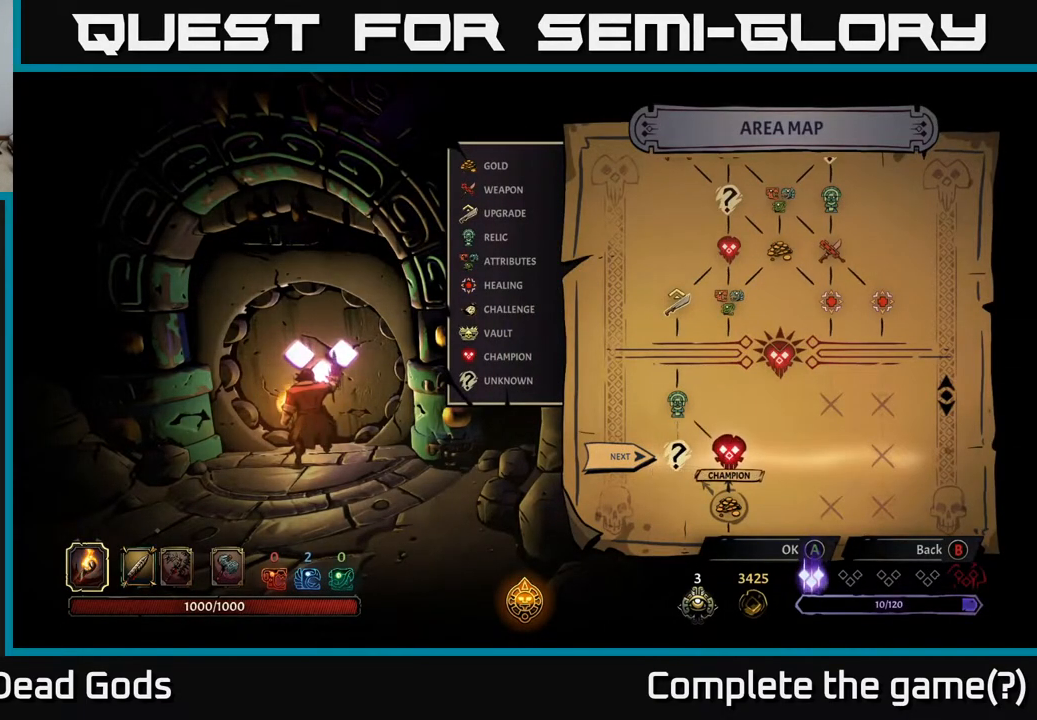
Gameplay with a controller (Xbox layout); each line is a JSON object with the inputs held at the frame after it. "events" lists button and stick changes between this image and that frame as [ms after this image, input, new state], when the widget could be followed in between.
{"buttons": [], "left_stick": "center", "right_stick": "center", "events": []}
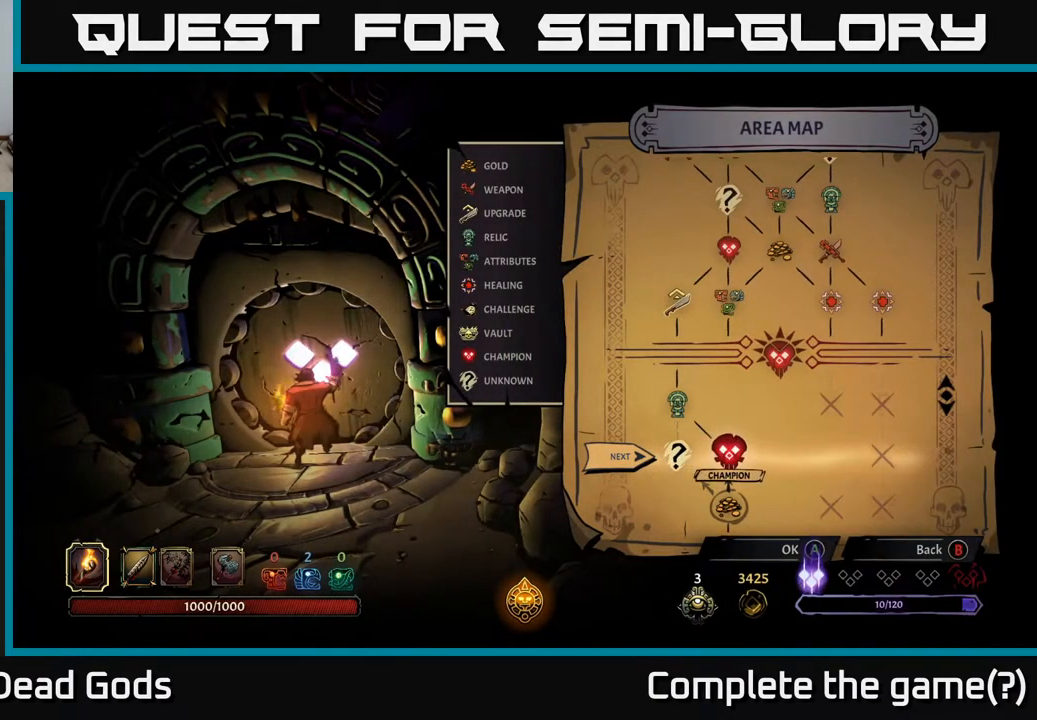
{"buttons": [], "left_stick": "left", "right_stick": "center", "events": [[483, "left_stick", "left"]]}
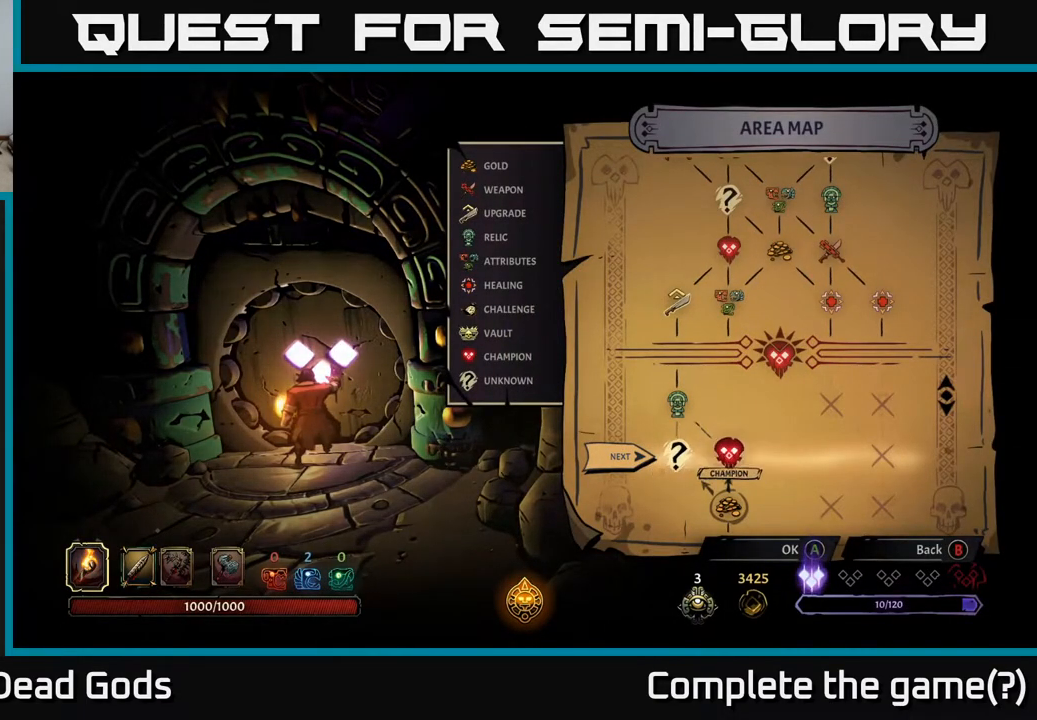
{"buttons": [], "left_stick": "center", "right_stick": "center", "events": [[200, "left_stick", "center"]]}
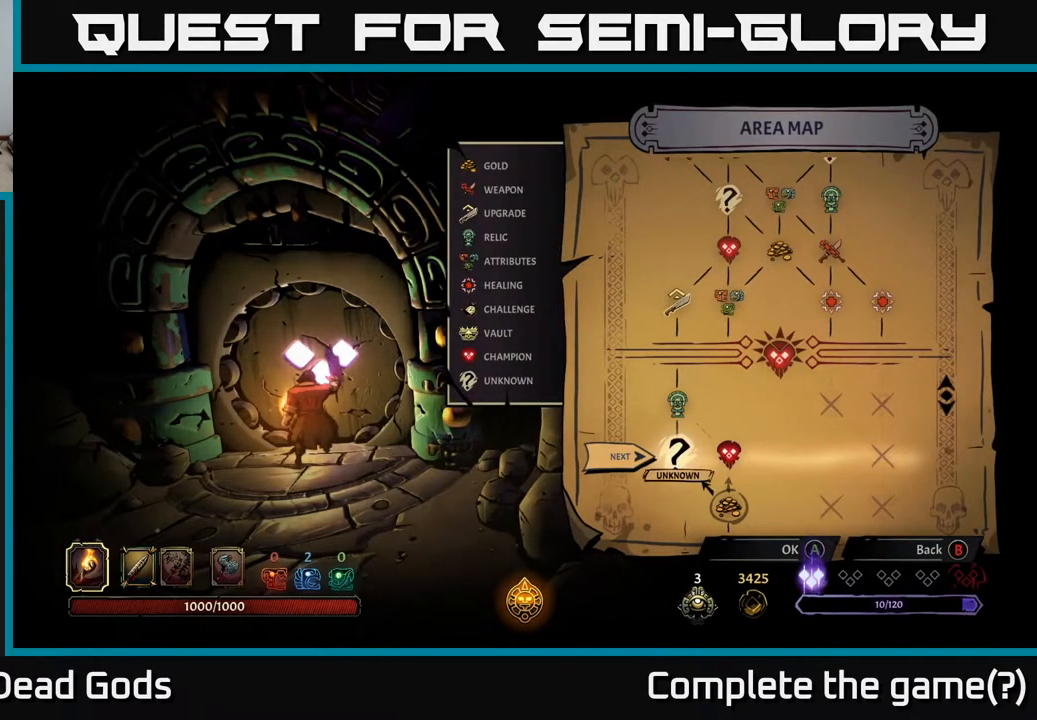
{"buttons": [], "left_stick": "right", "right_stick": "center", "events": [[350, "left_stick", "right"]]}
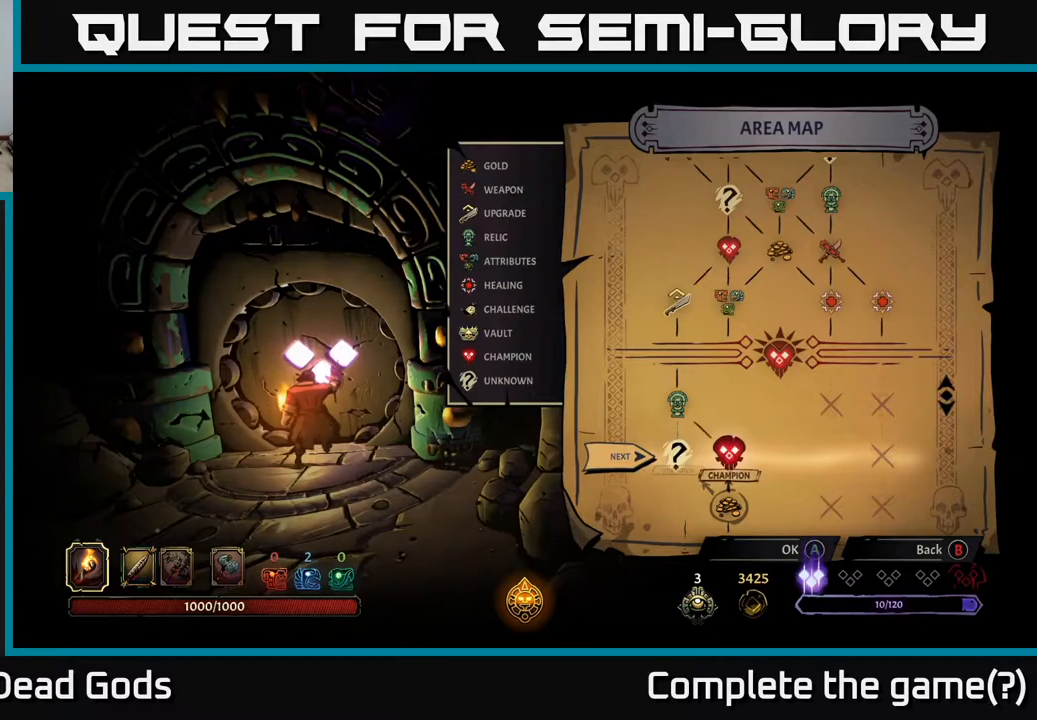
{"buttons": [], "left_stick": "center", "right_stick": "center", "events": [[33, "left_stick", "center"]]}
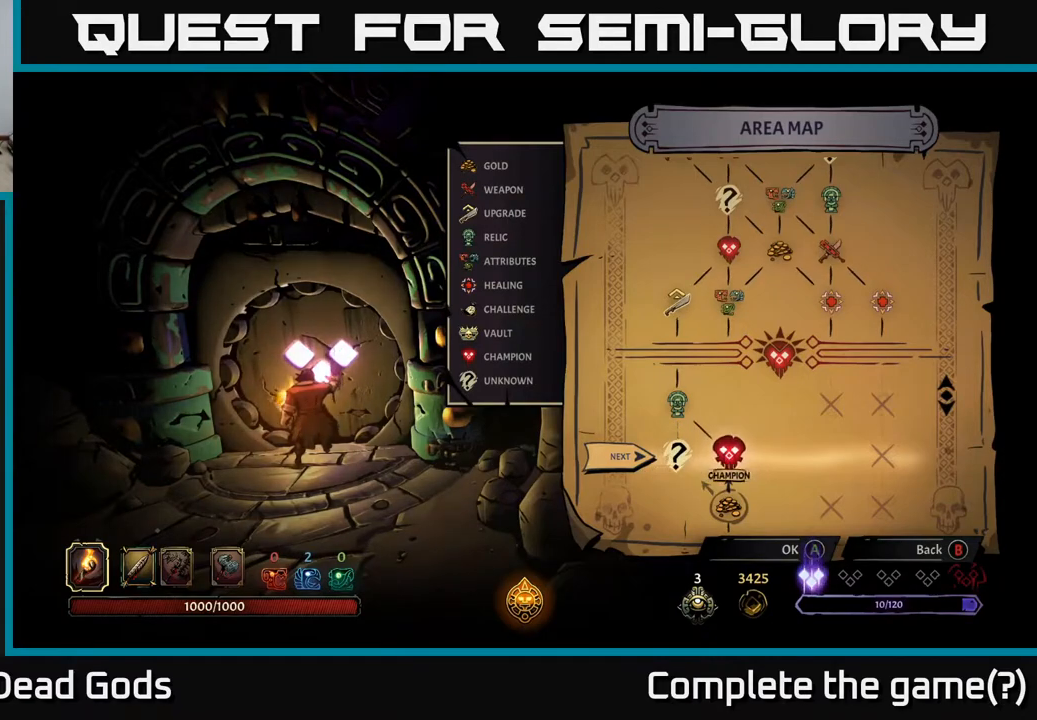
{"buttons": [], "left_stick": "center", "right_stick": "center", "events": [[17, "A", "down"], [150, "A", "up"]]}
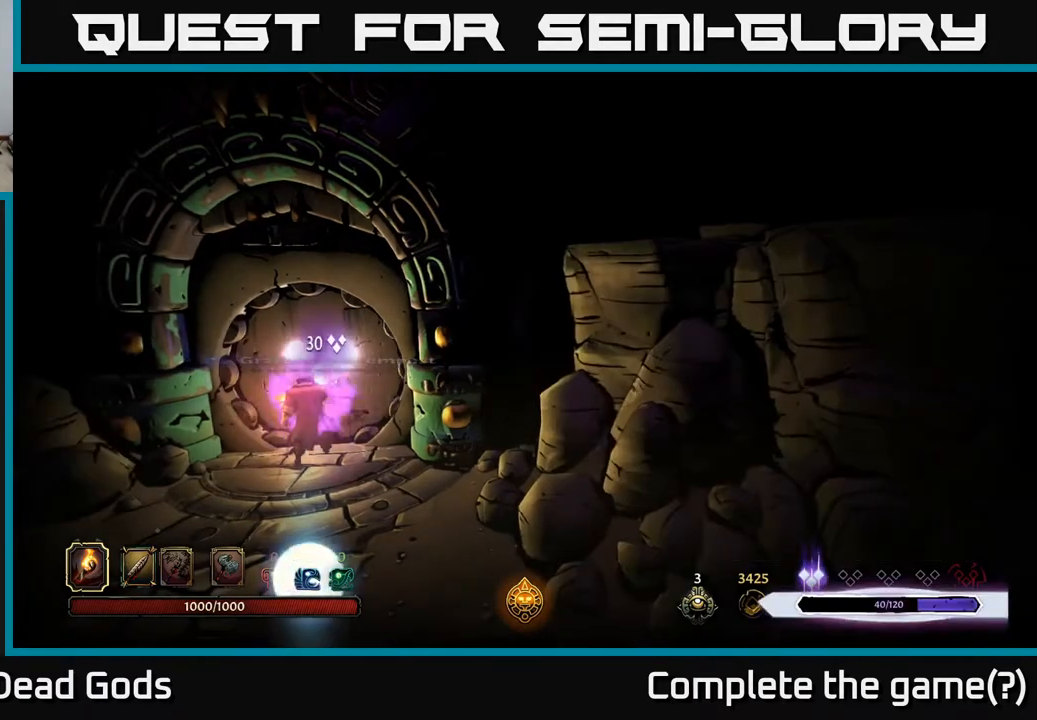
{"buttons": [], "left_stick": "center", "right_stick": "center", "events": []}
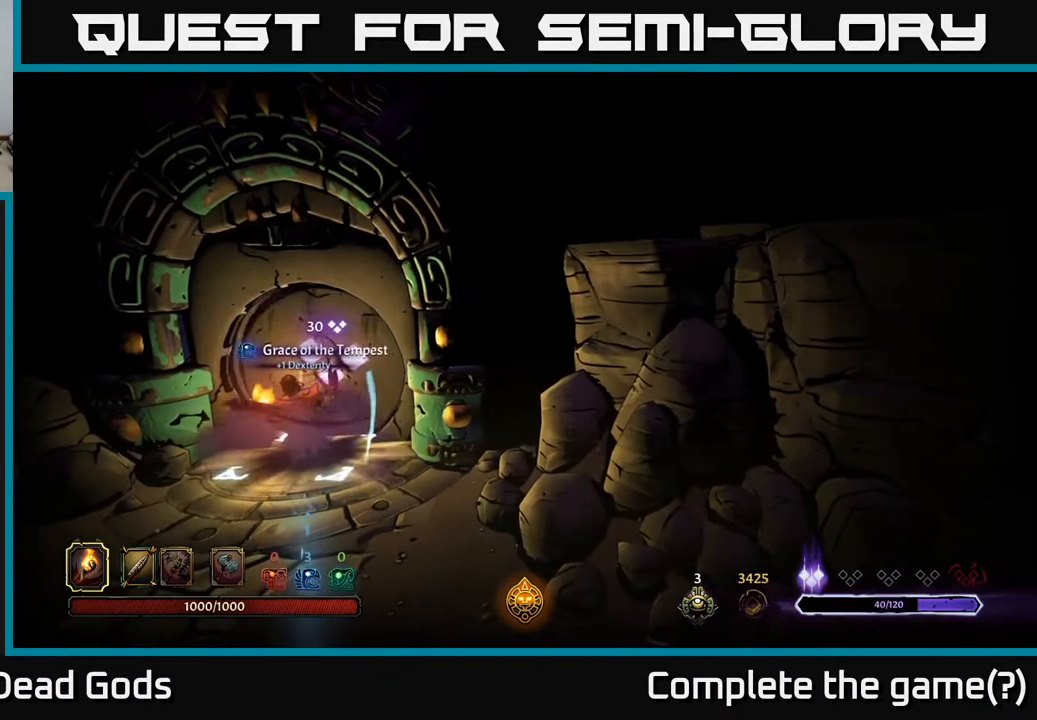
{"buttons": [], "left_stick": "center", "right_stick": "center", "events": []}
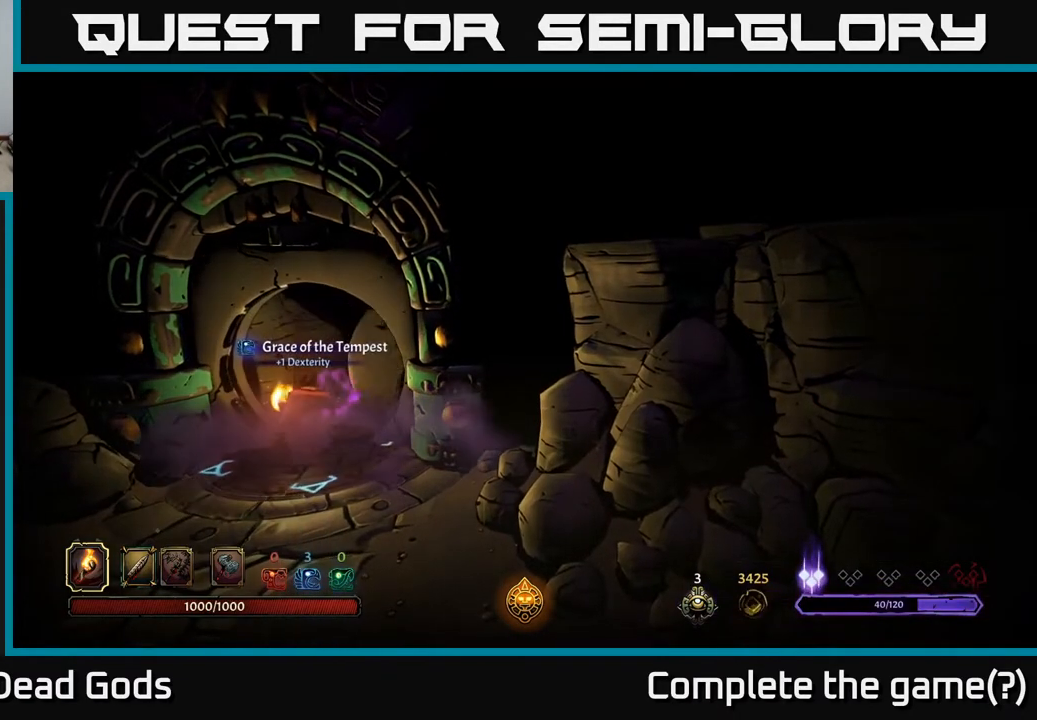
{"buttons": [], "left_stick": "center", "right_stick": "center", "events": []}
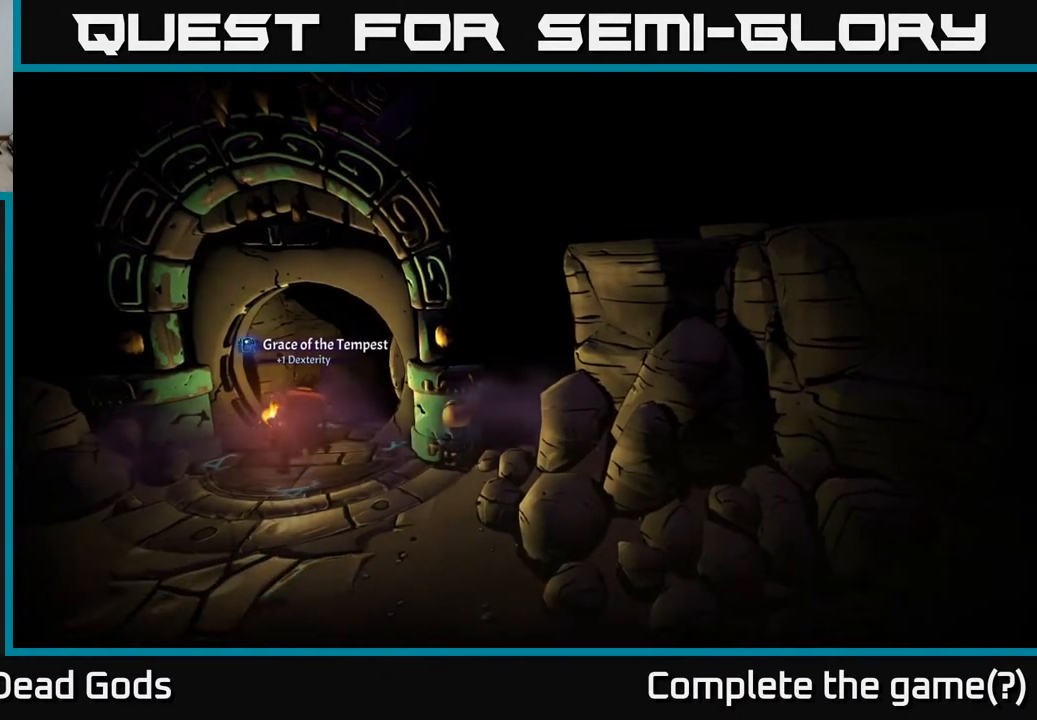
{"buttons": [], "left_stick": "center", "right_stick": "center", "events": []}
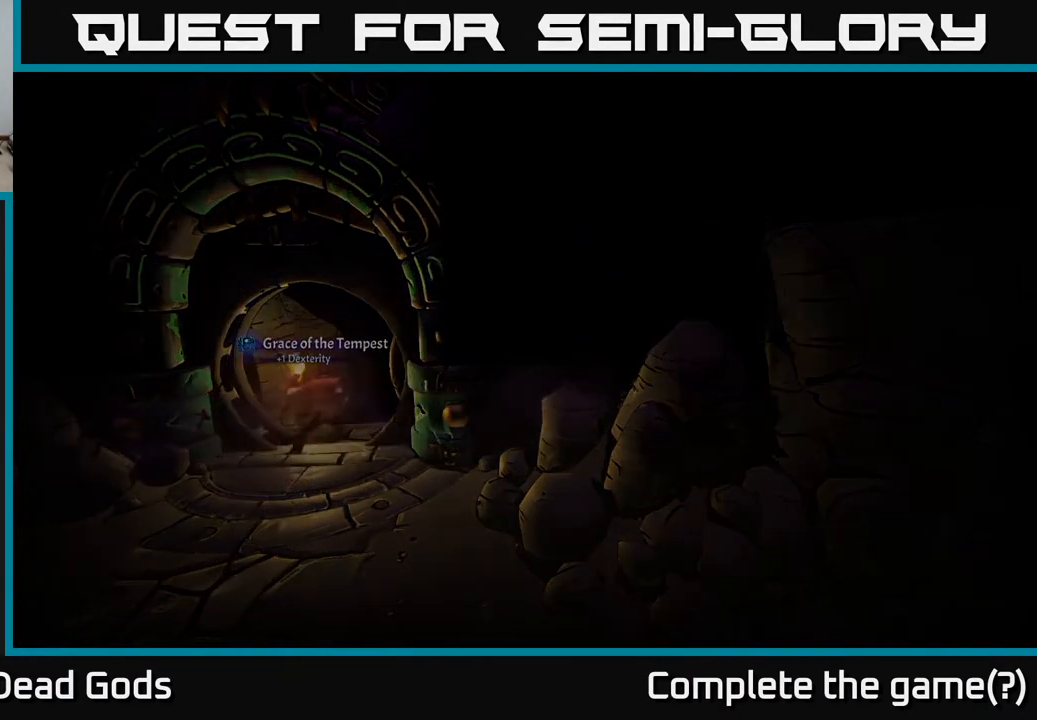
{"buttons": [], "left_stick": "center", "right_stick": "center", "events": []}
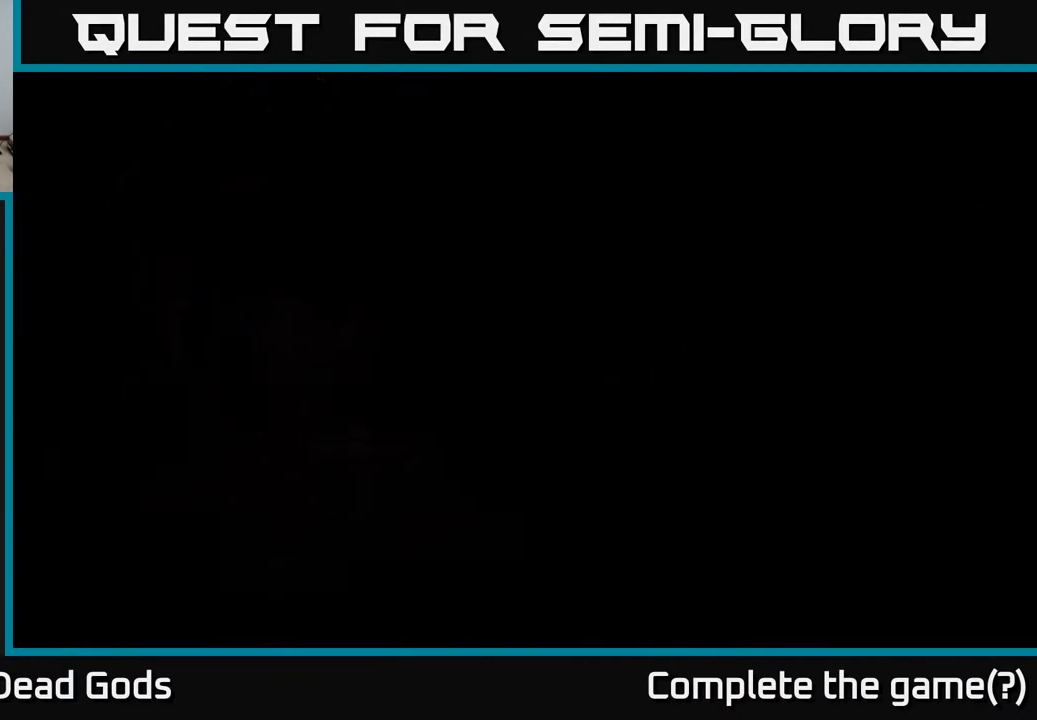
{"buttons": [], "left_stick": "center", "right_stick": "center", "events": []}
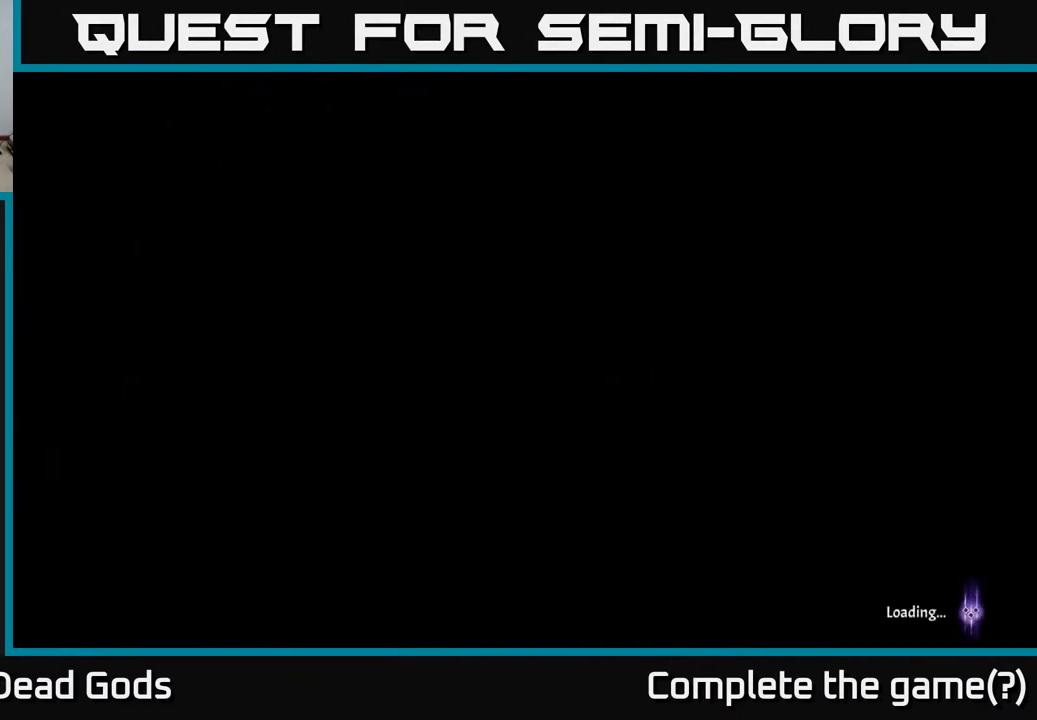
{"buttons": [], "left_stick": "center", "right_stick": "center", "events": []}
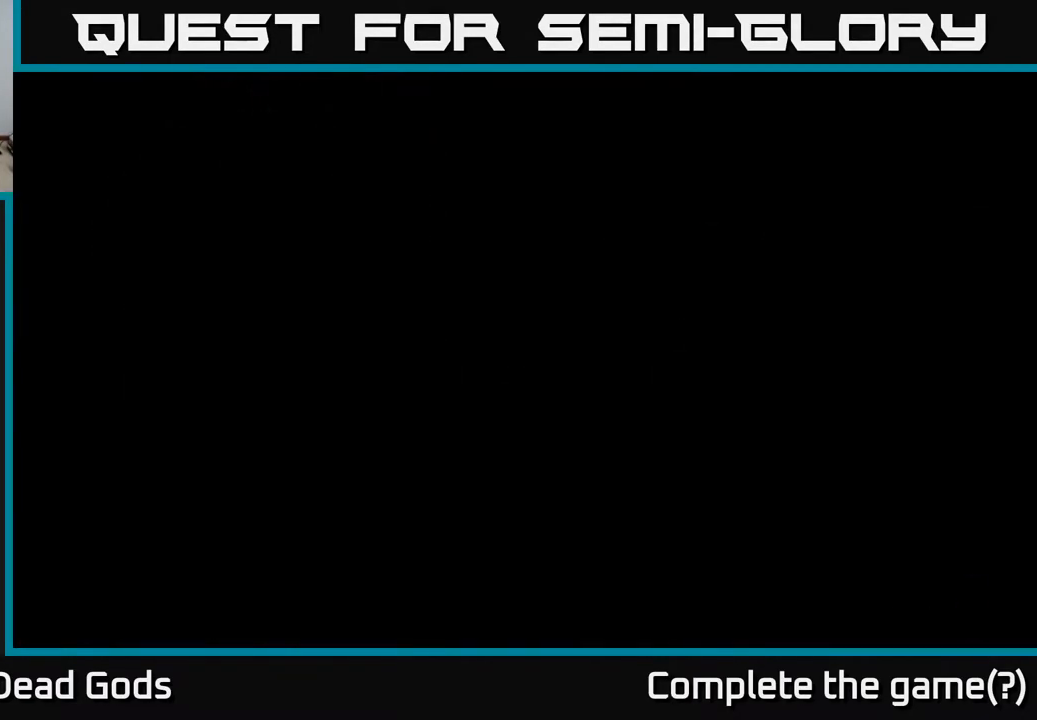
{"buttons": [], "left_stick": "center", "right_stick": "center", "events": []}
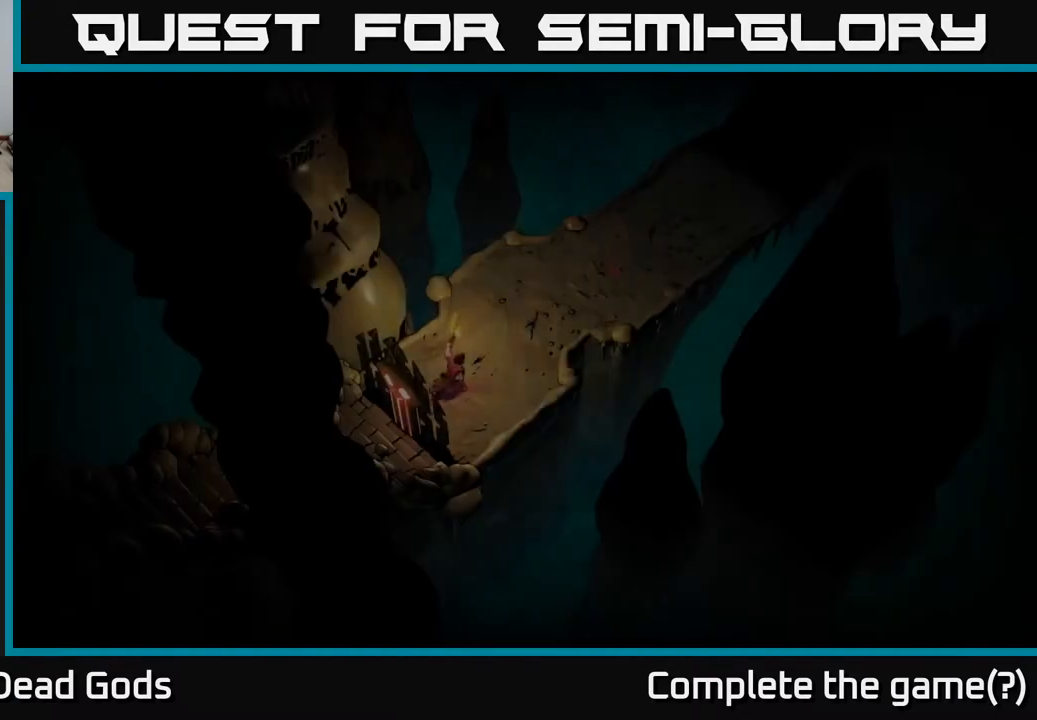
{"buttons": [], "left_stick": "center", "right_stick": "center", "events": []}
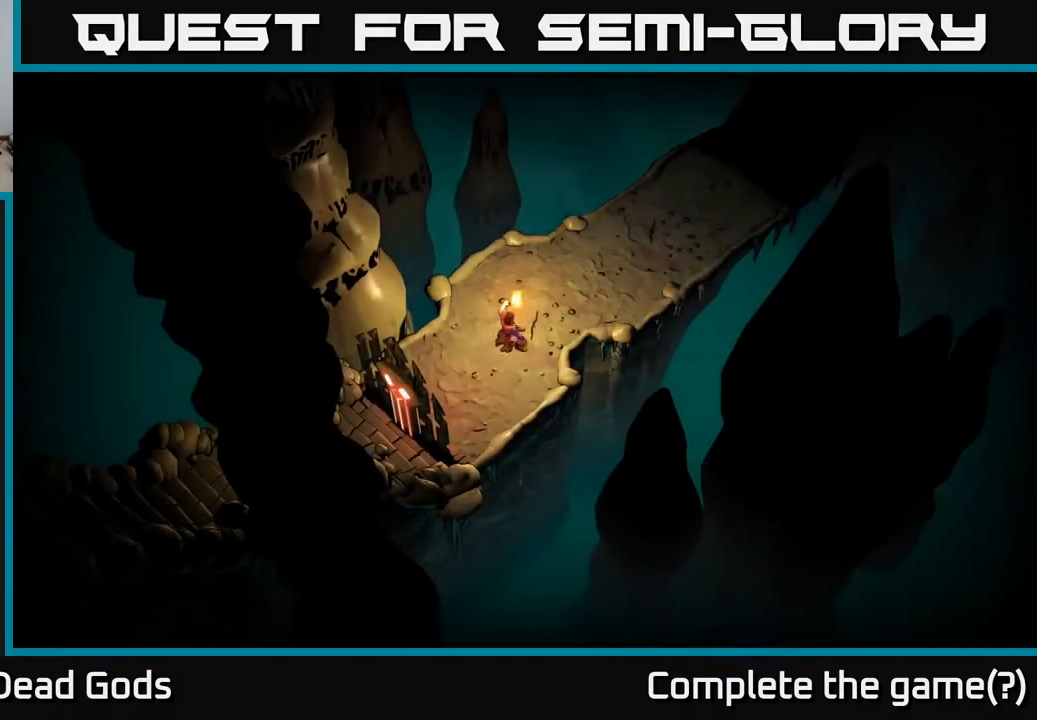
{"buttons": [], "left_stick": "up-right", "right_stick": "center", "events": [[33, "left_stick", "up-right"]]}
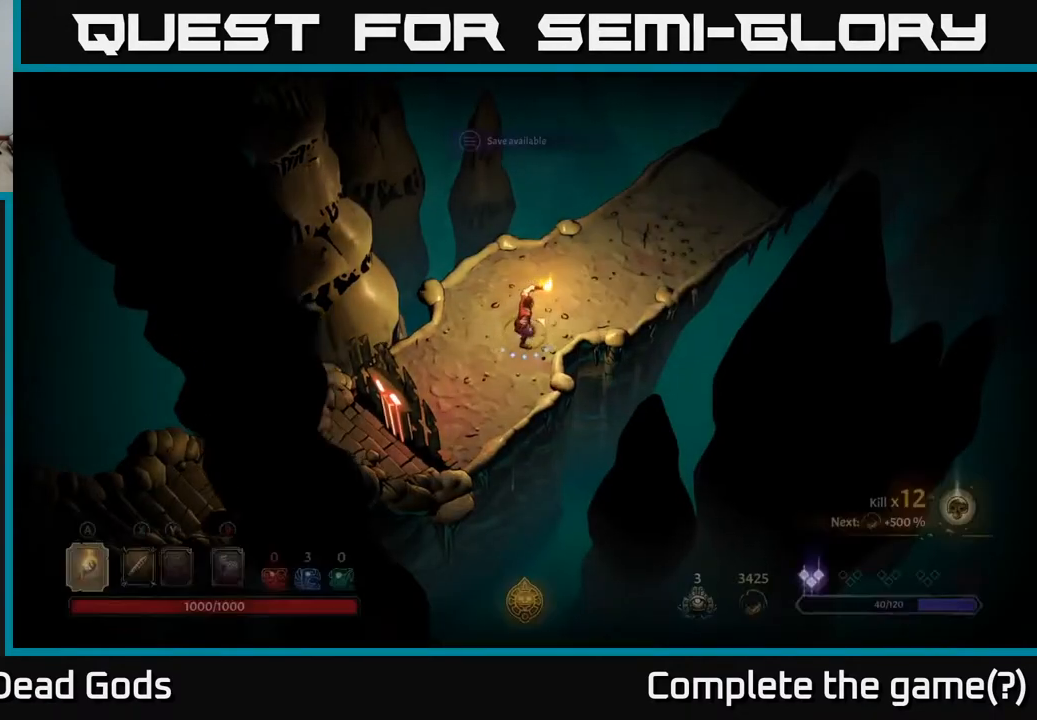
{"buttons": [], "left_stick": "up-right", "right_stick": "center", "events": []}
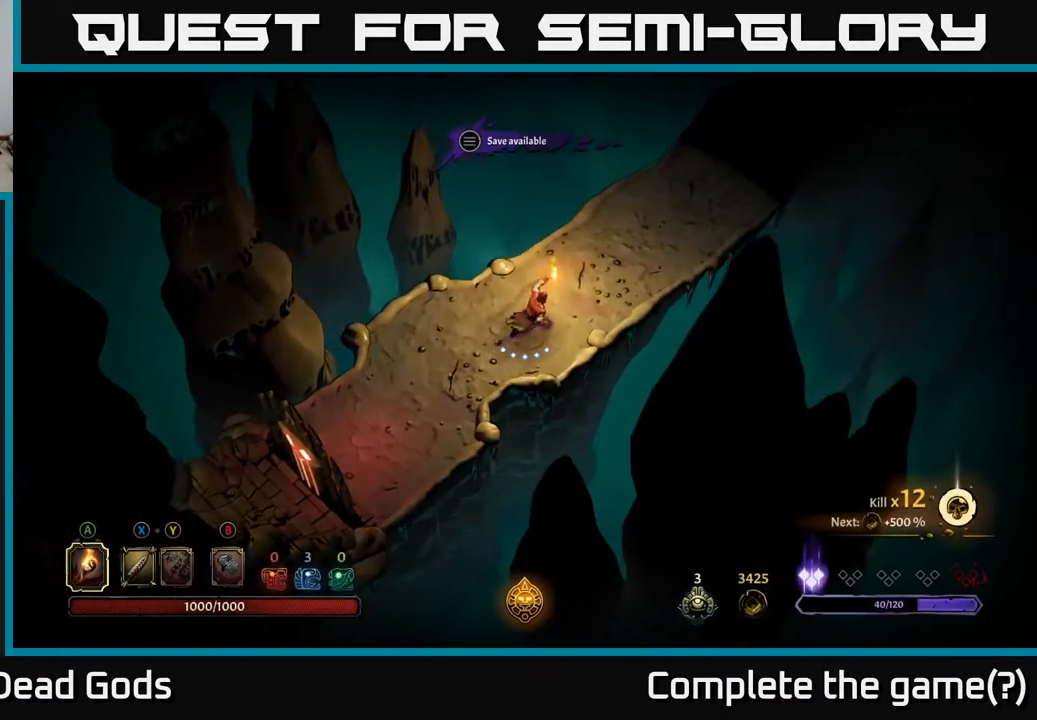
{"buttons": [], "left_stick": "up-right", "right_stick": "center", "events": []}
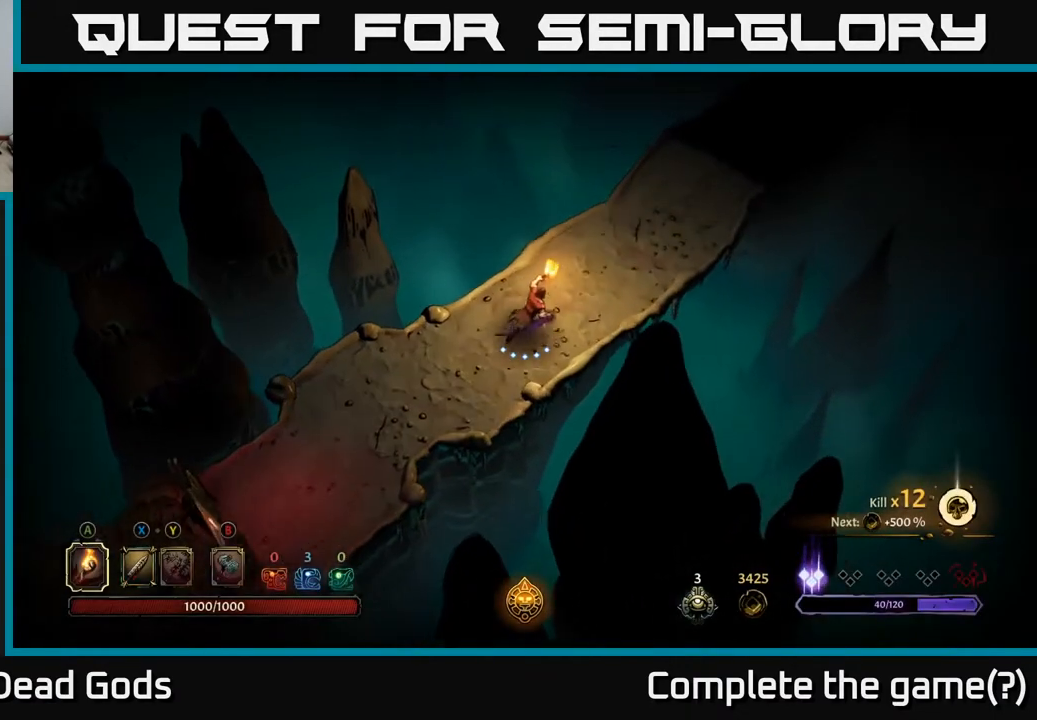
{"buttons": [], "left_stick": "up-right", "right_stick": "center", "events": []}
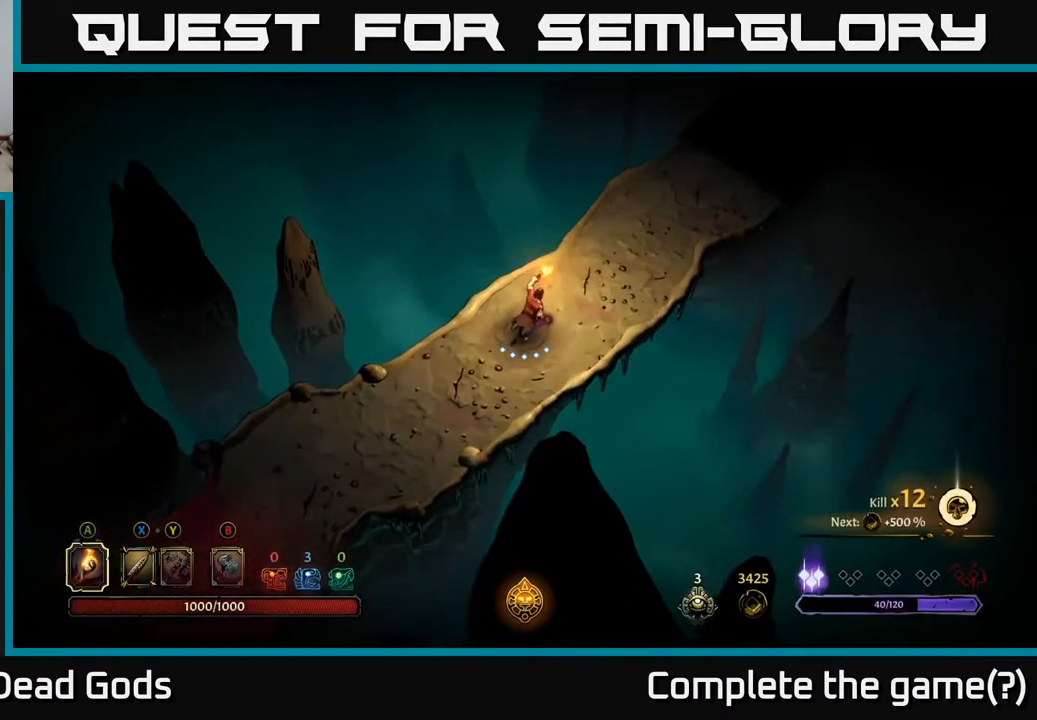
{"buttons": [], "left_stick": "up-right", "right_stick": "center", "events": []}
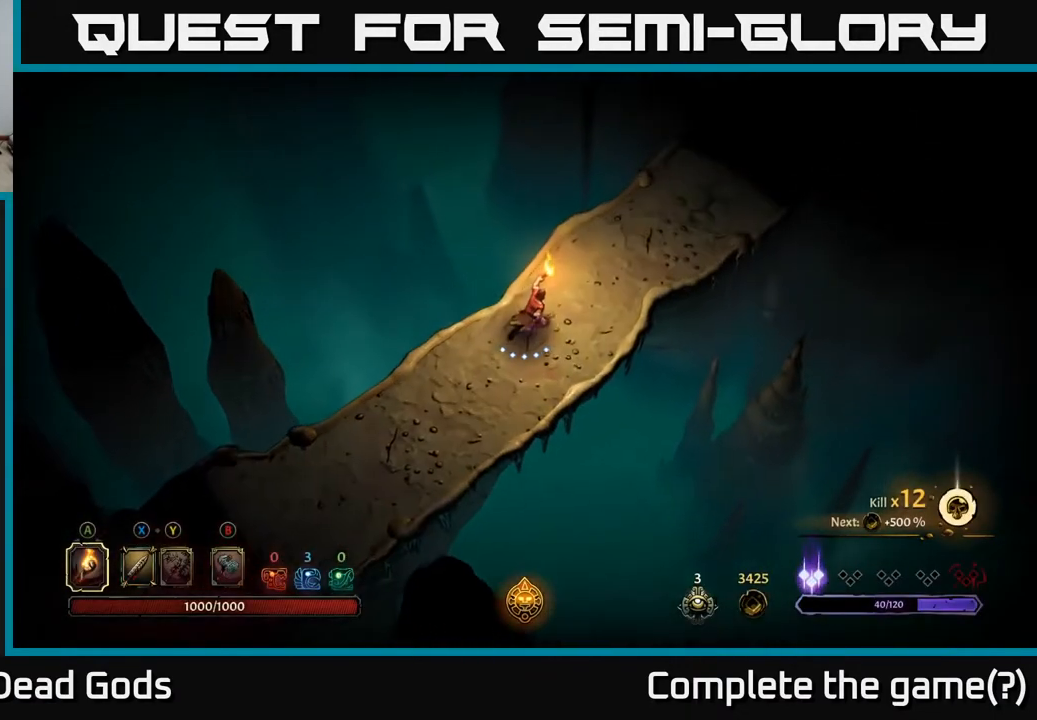
{"buttons": [], "left_stick": "up-right", "right_stick": "center", "events": []}
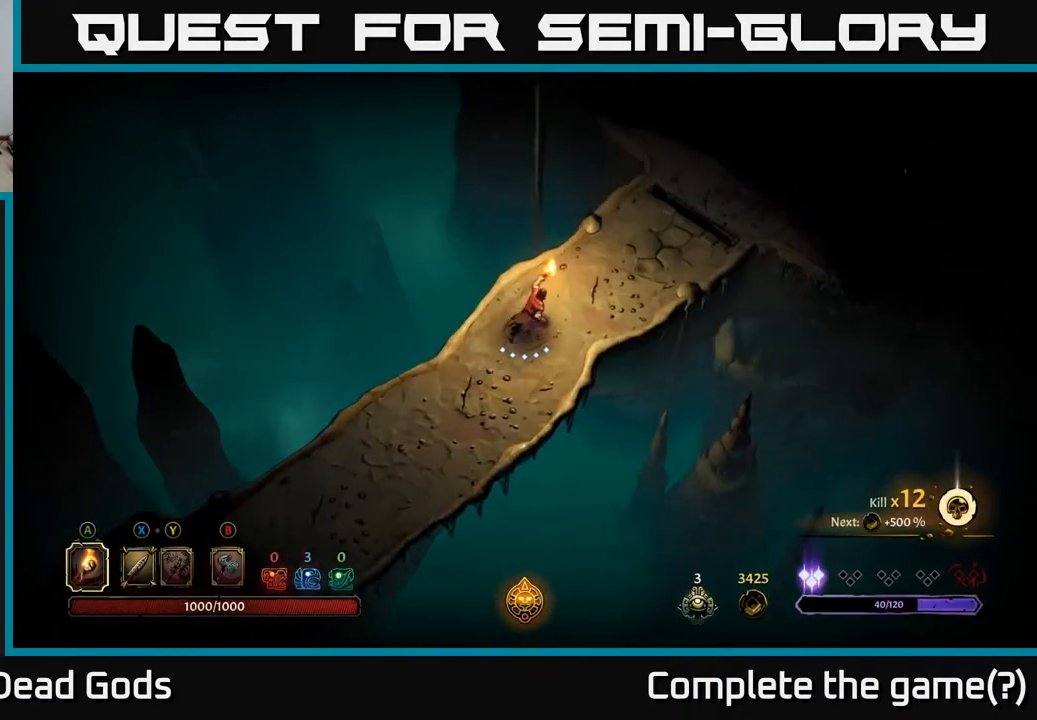
{"buttons": [], "left_stick": "up-right", "right_stick": "center", "events": []}
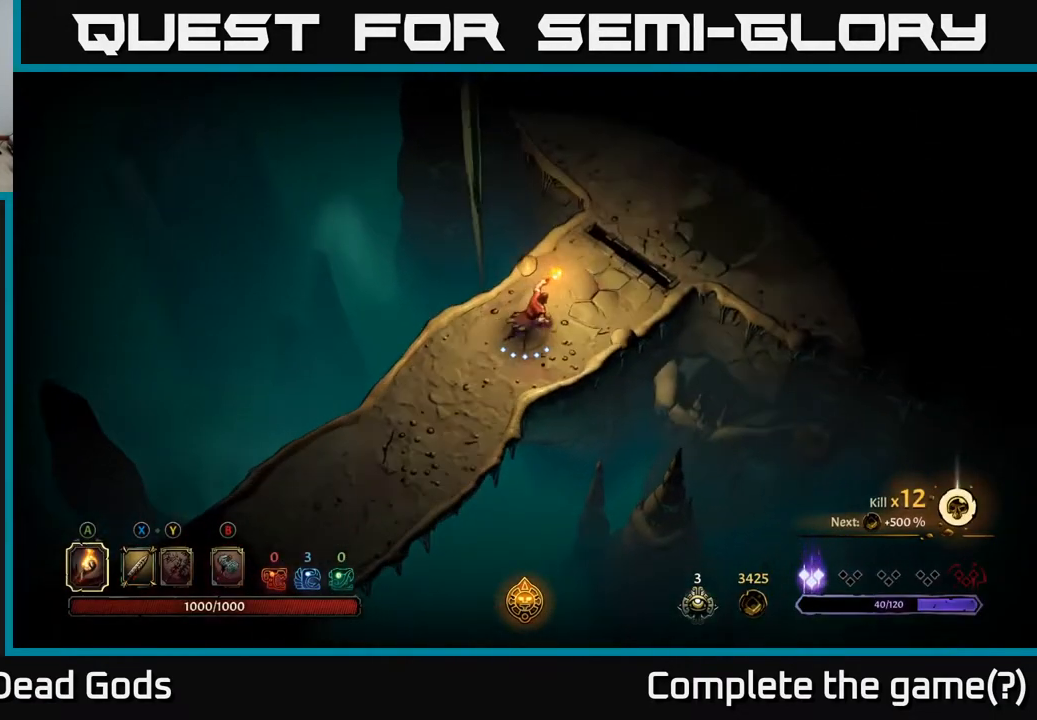
{"buttons": [], "left_stick": "up-right", "right_stick": "center", "events": []}
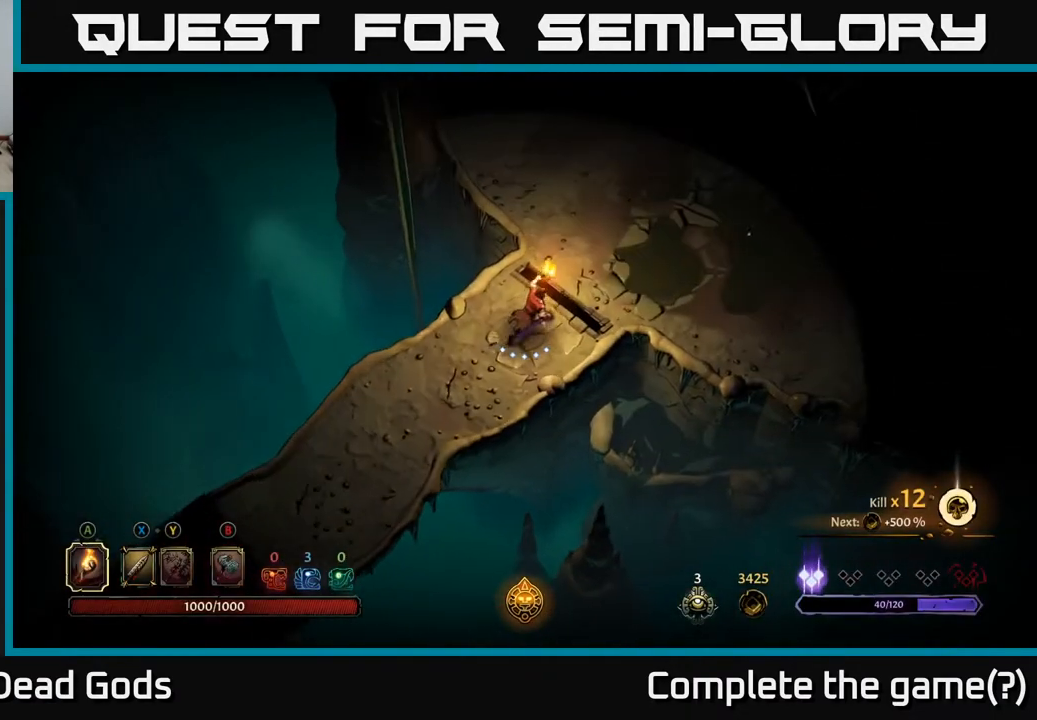
{"buttons": [], "left_stick": "center", "right_stick": "center", "events": [[200, "left_stick", "center"]]}
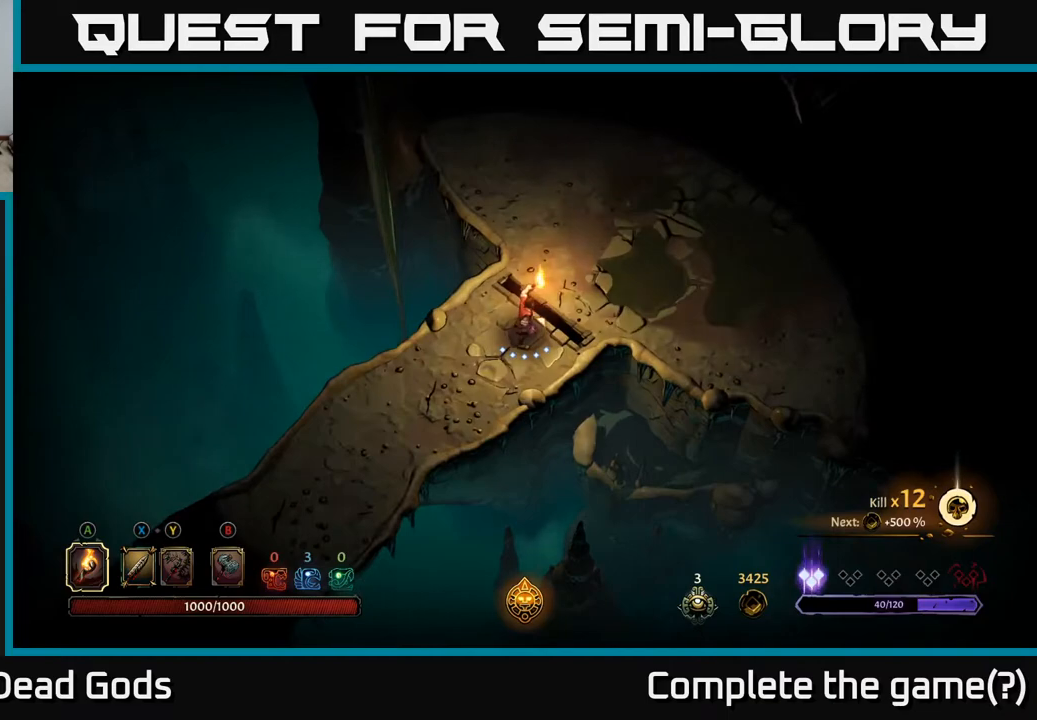
{"buttons": [], "left_stick": "center", "right_stick": "center", "events": []}
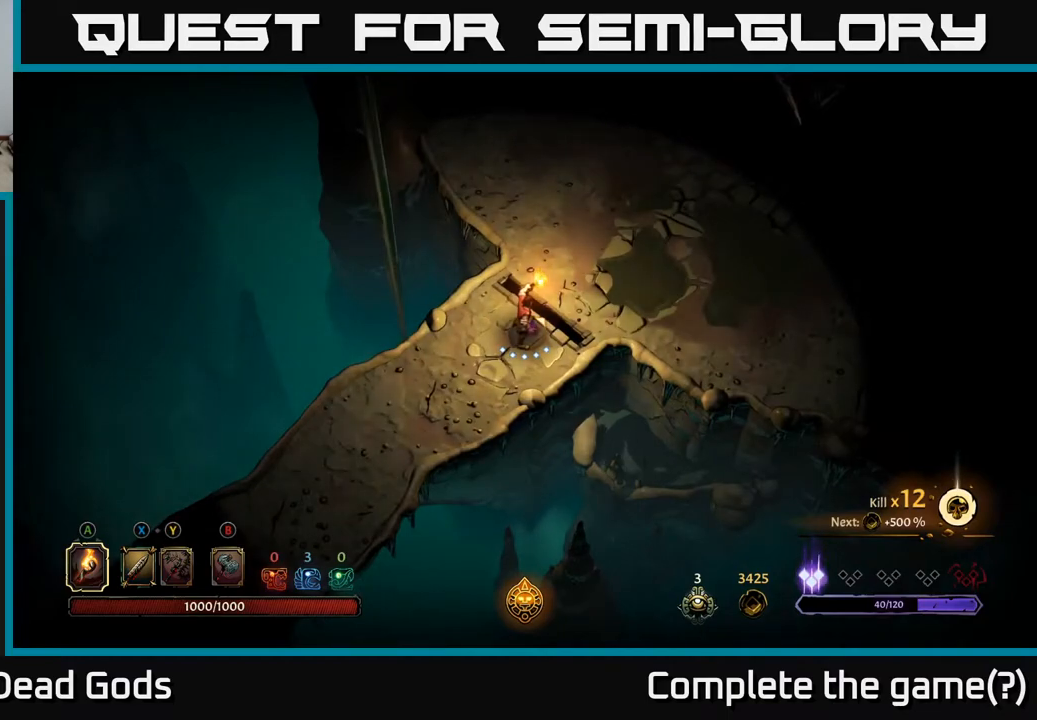
{"buttons": [], "left_stick": "center", "right_stick": "center", "events": []}
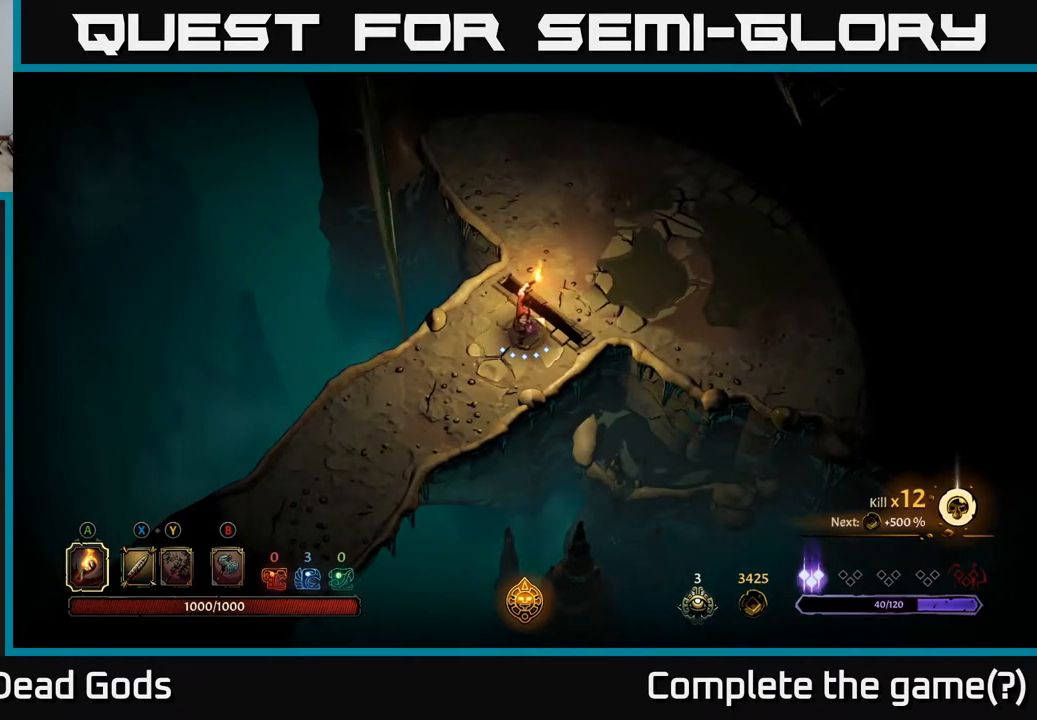
{"buttons": [], "left_stick": "center", "right_stick": "center", "events": []}
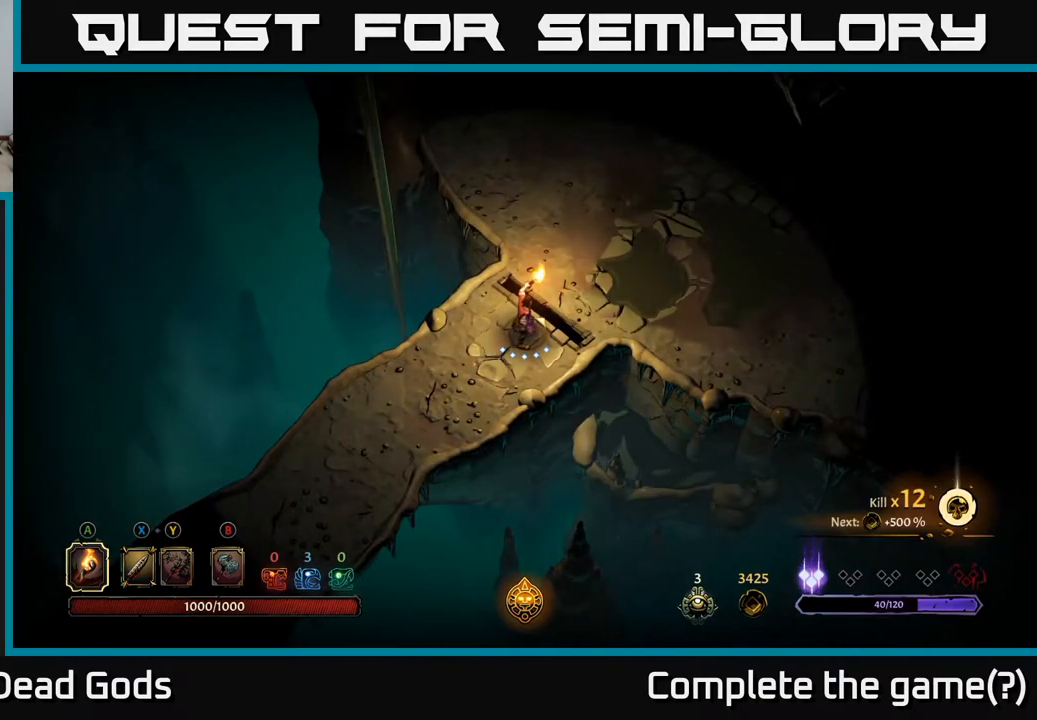
{"buttons": [], "left_stick": "up-right", "right_stick": "center", "events": [[400, "left_stick", "up-right"]]}
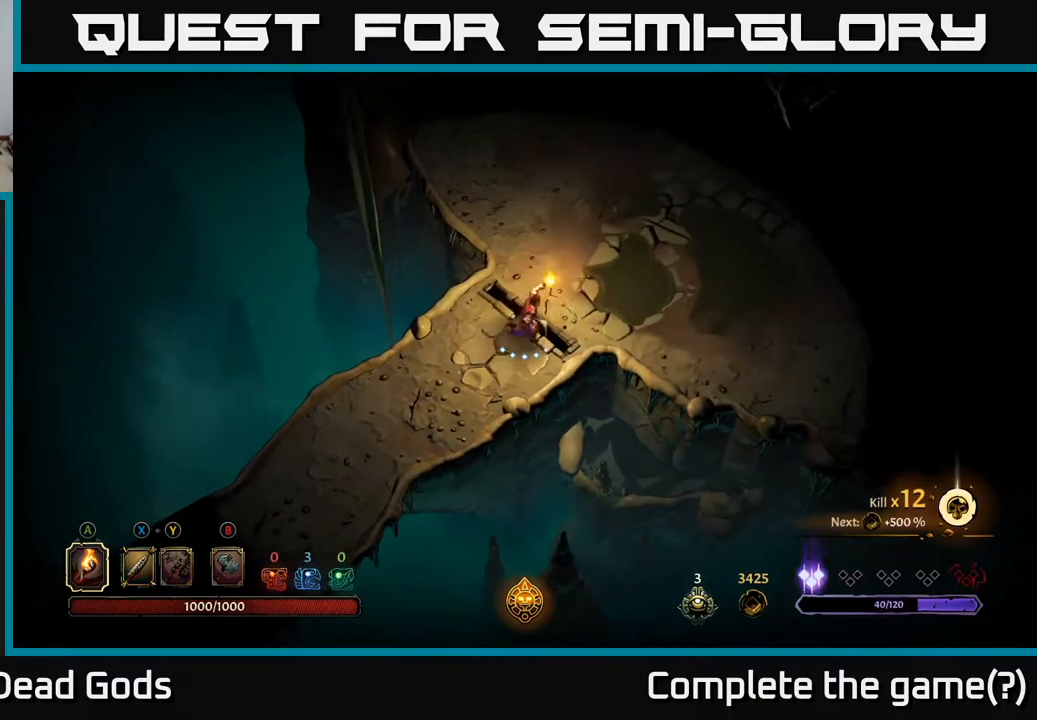
{"buttons": [], "left_stick": "up-right", "right_stick": "center", "events": []}
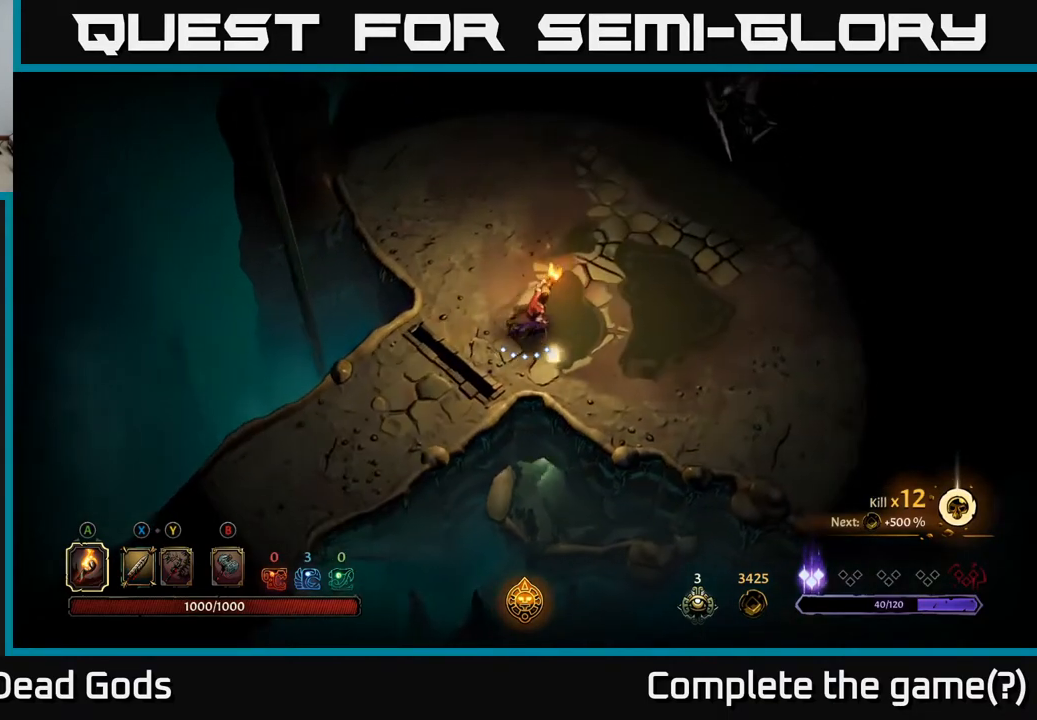
{"buttons": [], "left_stick": "up-right", "right_stick": "center", "events": []}